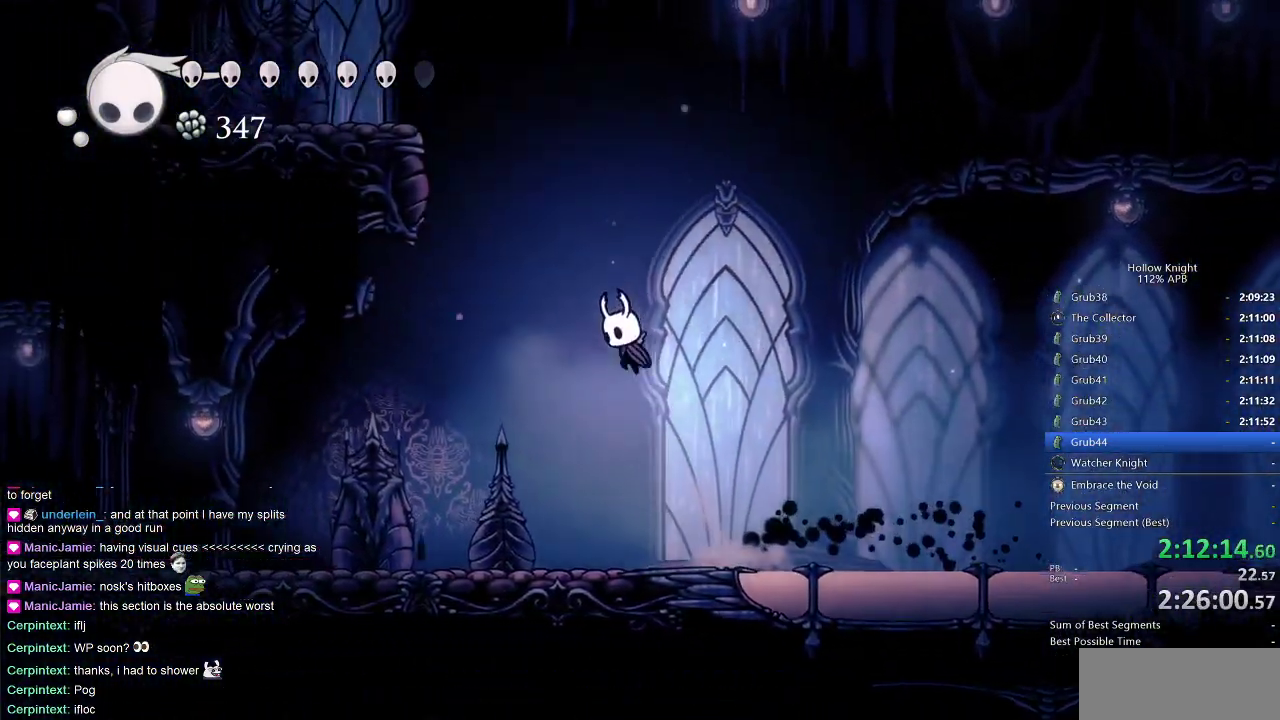
Gameplay with keyboard; each line is a JSON object with the keys held at the frame after it. "events" lists presses ("down") and releases ("up") of "cdash", "dash", "dnail", "down", "heal", "inv", "jump", "left", "nail", "right", "spell" and "up" between this image and that frame as [ms after this image, input, new state], when the widget could be followed in between. No other keys are recorded. Mouse input is not recorded. Key names are as the overlay labels them; some are game actions (e.g. jump) rather than physical keys.
{"keys": ["jump", "left"], "events": [[117, "left", "up"], [500, "left", "down"]]}
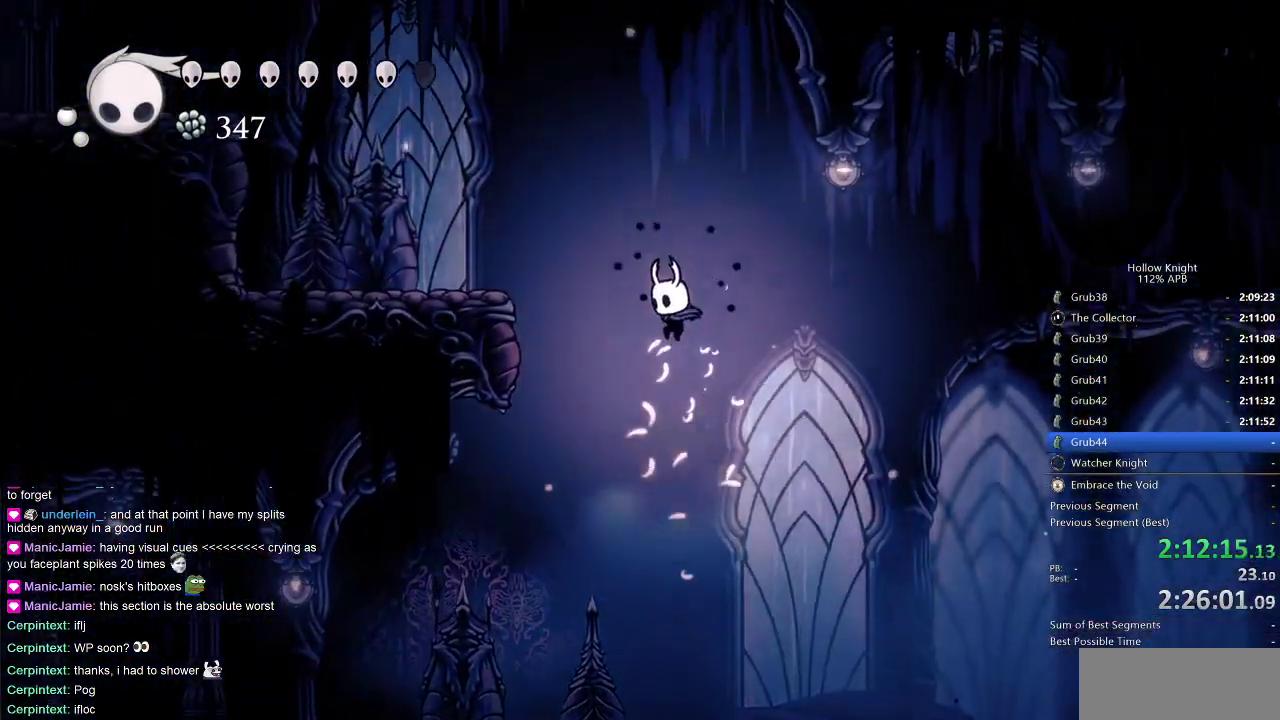
{"keys": ["jump", "left"], "events": [[100, "dash", "down"], [117, "jump", "up"], [267, "dash", "up"], [333, "jump", "down"]]}
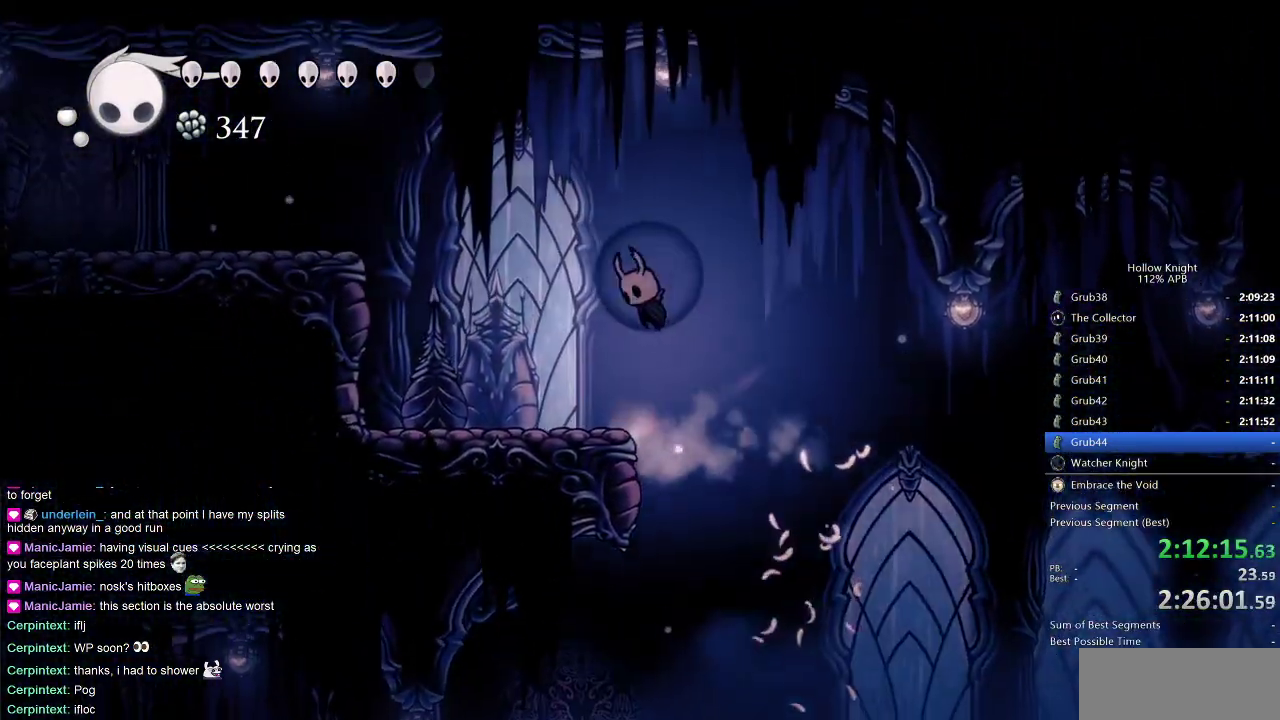
{"keys": ["dash", "left"], "events": [[200, "jump", "up"], [267, "down", "down"], [300, "nail", "down"], [367, "down", "up"], [467, "dash", "down"], [467, "nail", "up"]]}
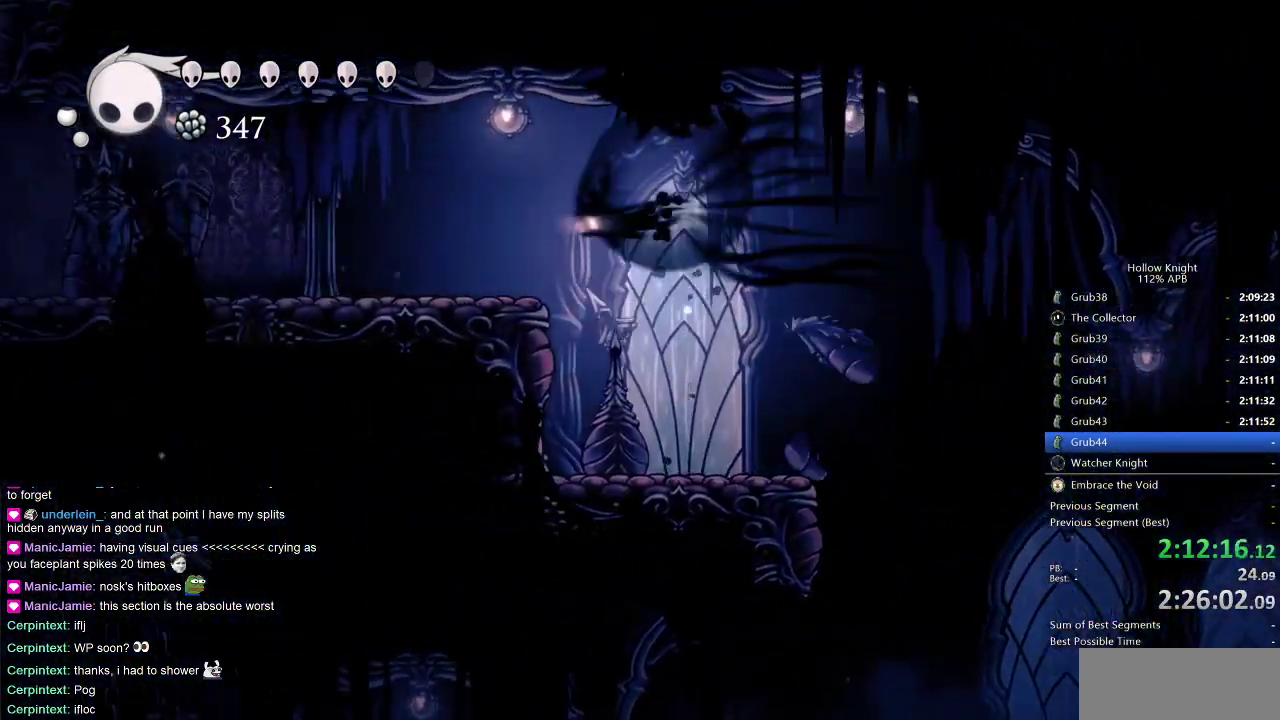
{"keys": ["left"], "events": [[167, "dash", "up"]]}
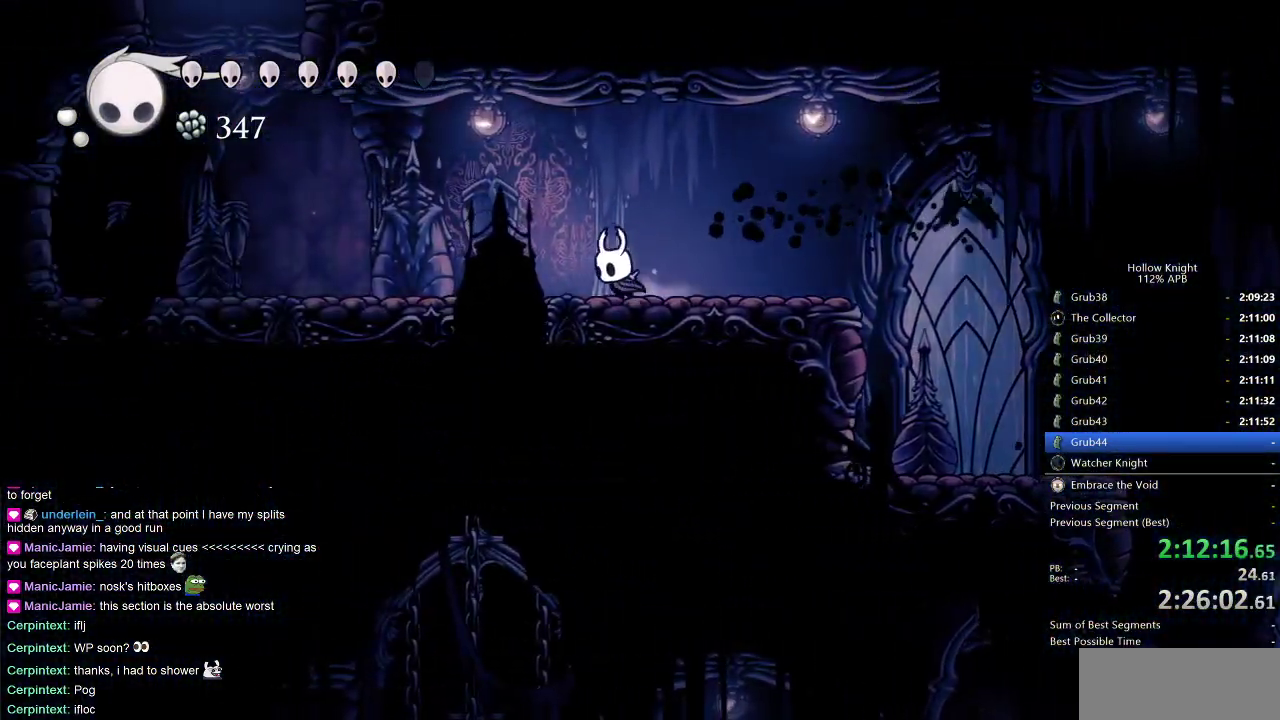
{"keys": ["jump", "left"], "events": [[33, "dash", "down"], [317, "dash", "up"], [400, "jump", "down"]]}
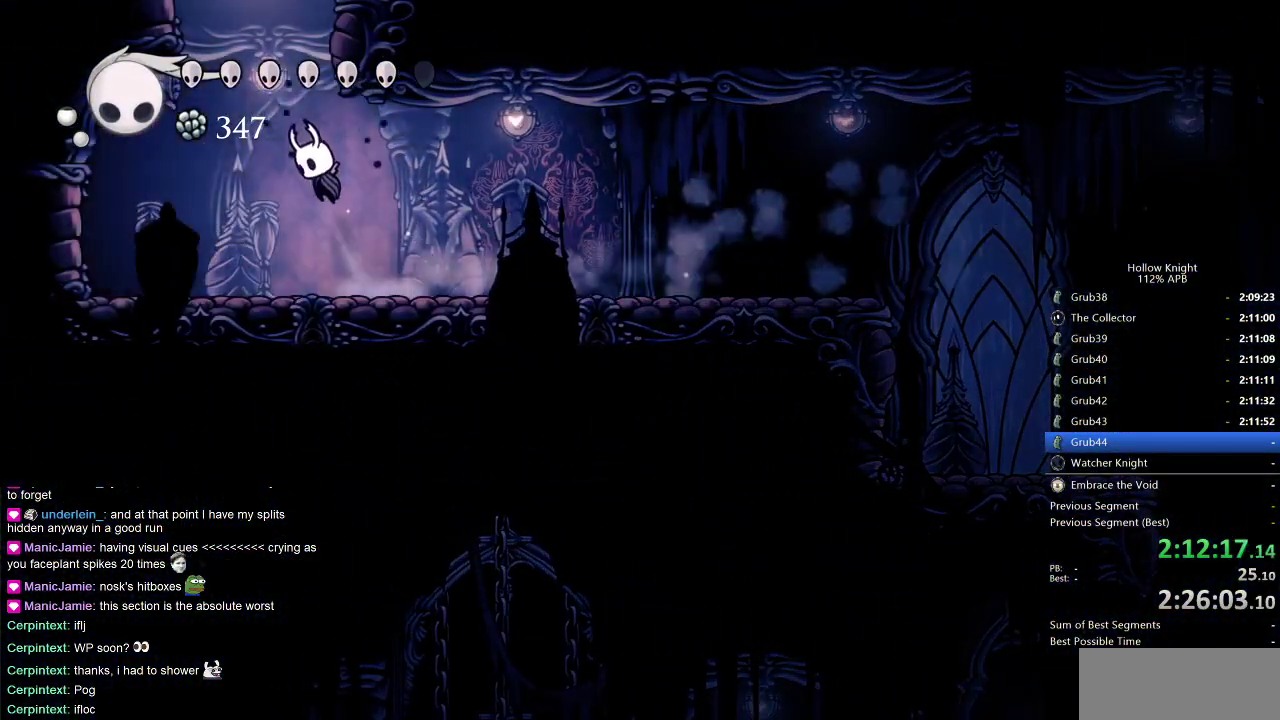
{"keys": ["jump", "right"], "events": [[133, "jump", "up"], [200, "jump", "down"], [217, "right", "down"], [267, "left", "up"]]}
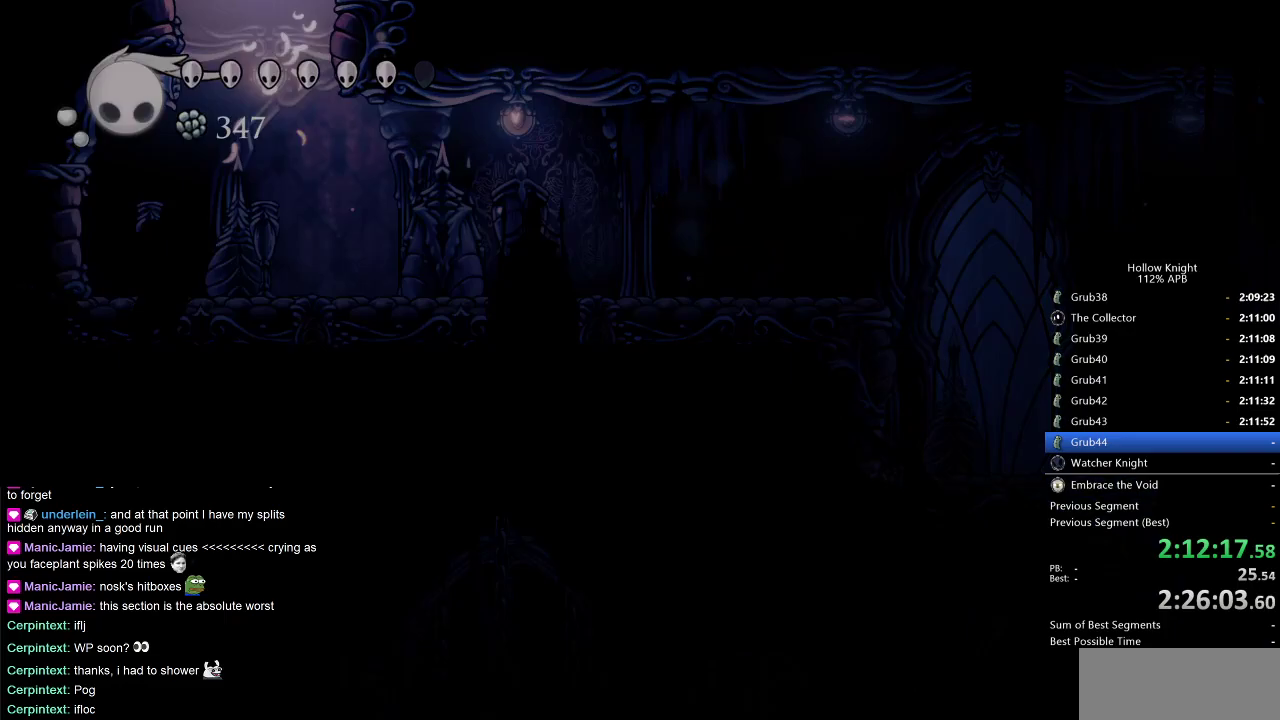
{"keys": ["right"], "events": [[50, "jump", "up"]]}
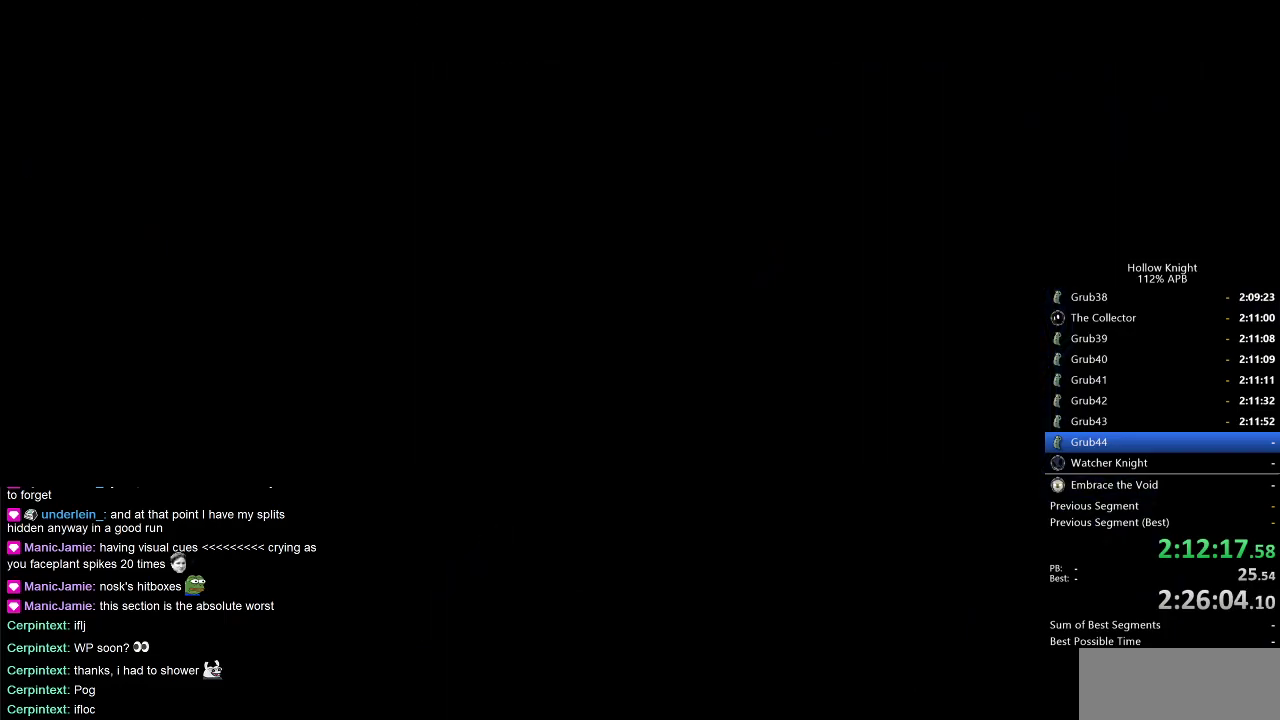
{"keys": ["right"], "events": []}
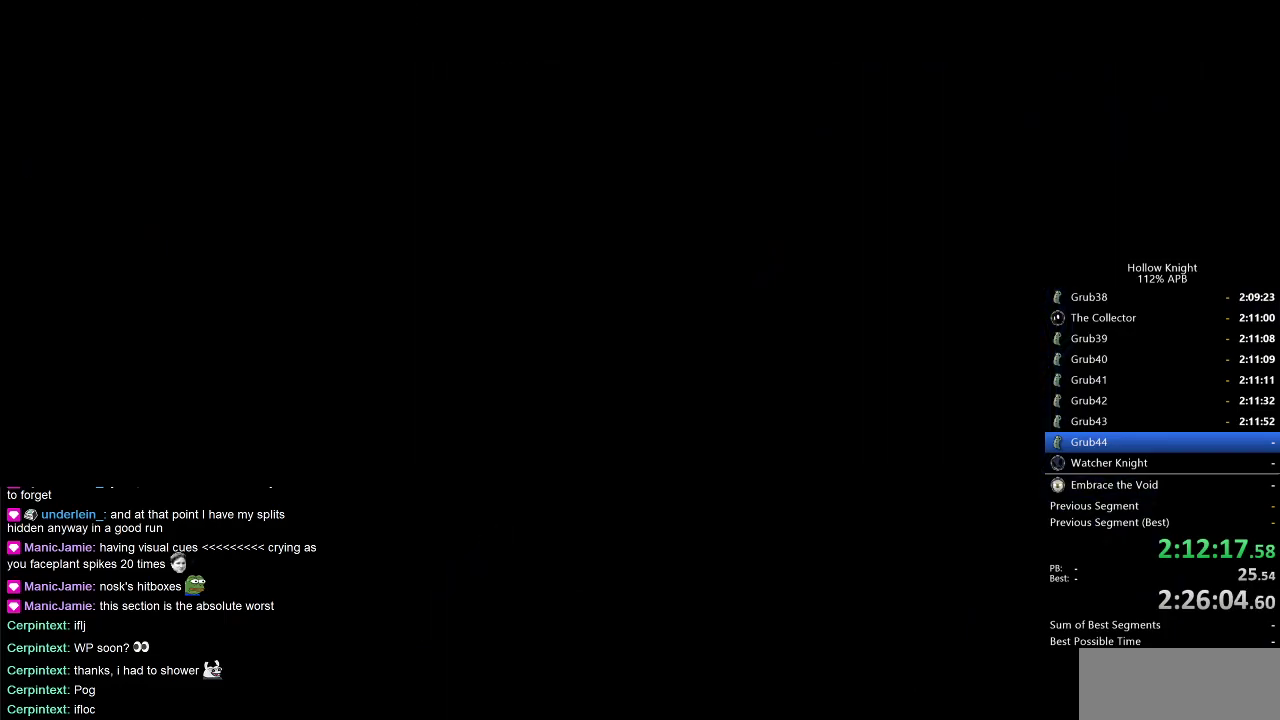
{"keys": ["right"], "events": []}
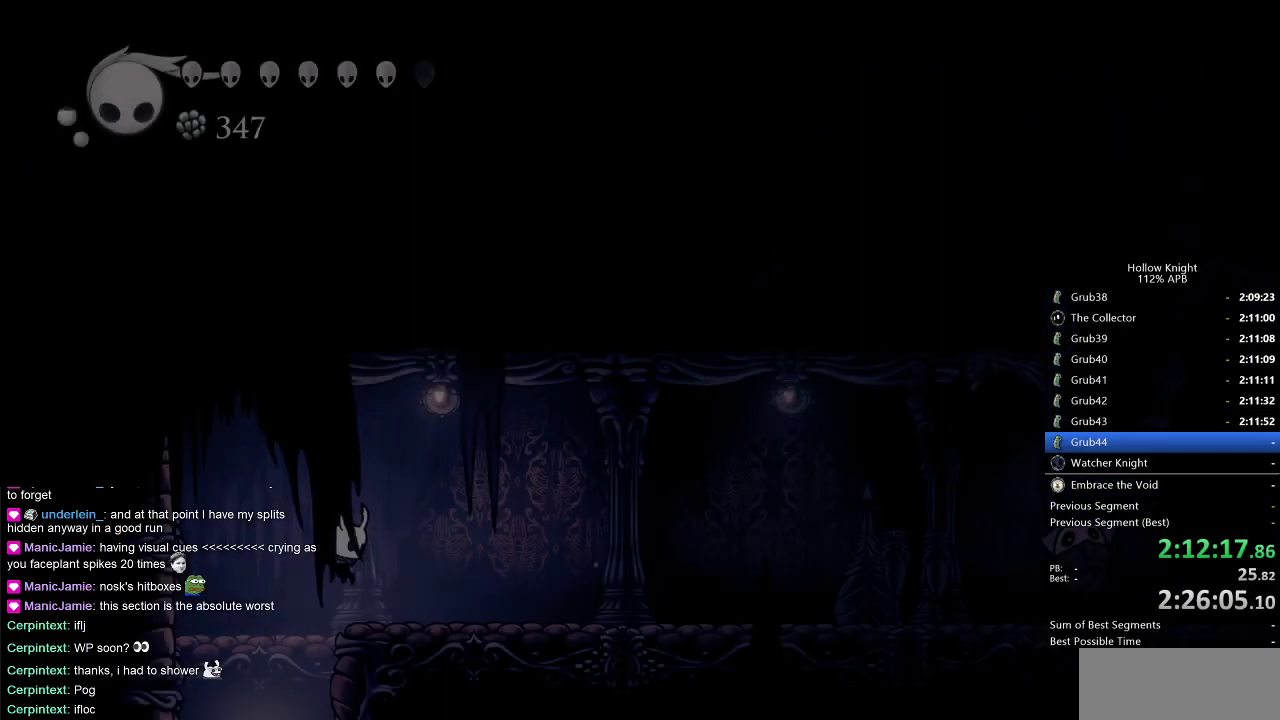
{"keys": ["right"], "events": []}
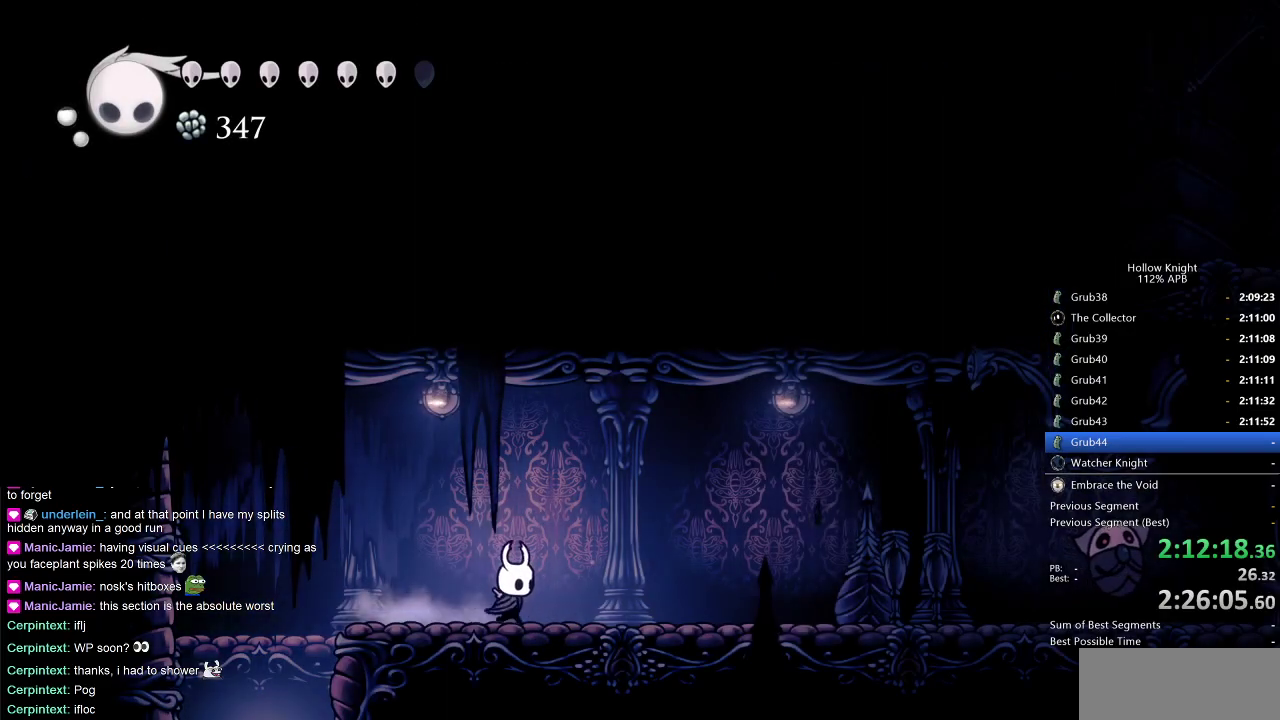
{"keys": ["spell", "up"], "events": [[117, "jump", "down"], [300, "up", "down"], [350, "jump", "up"], [350, "right", "up"], [400, "spell", "down"]]}
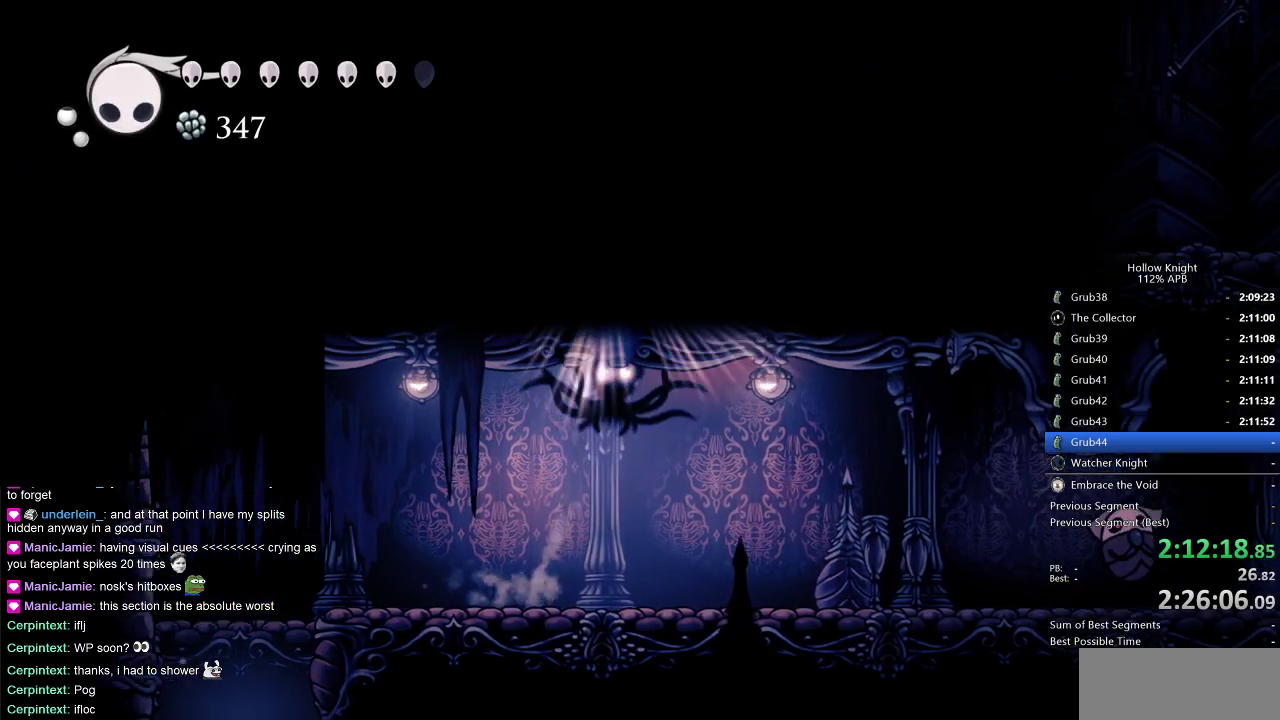
{"keys": ["up"], "events": [[17, "spell", "up"], [100, "spell", "down"], [200, "spell", "up"], [250, "spell", "down"], [383, "spell", "up"], [433, "spell", "down"], [483, "spell", "up"]]}
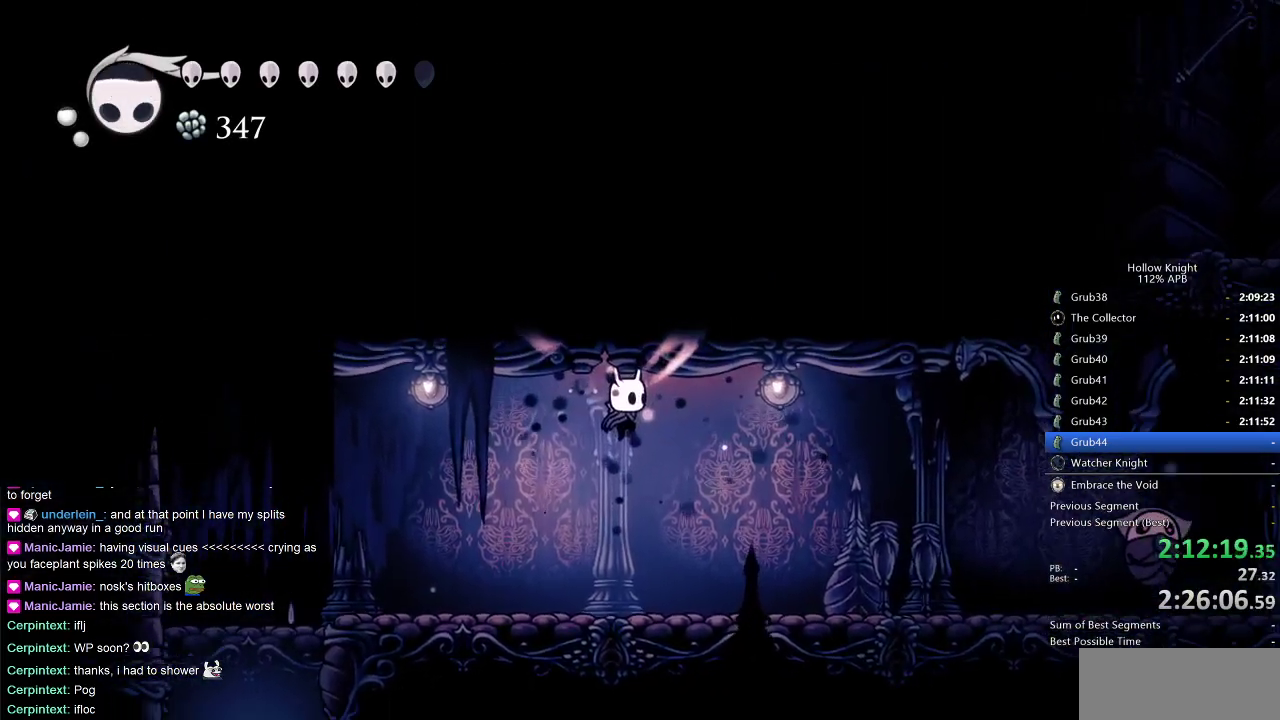
{"keys": ["up"], "events": [[67, "spell", "down"], [167, "spell", "up"], [233, "spell", "down"], [300, "spell", "up"]]}
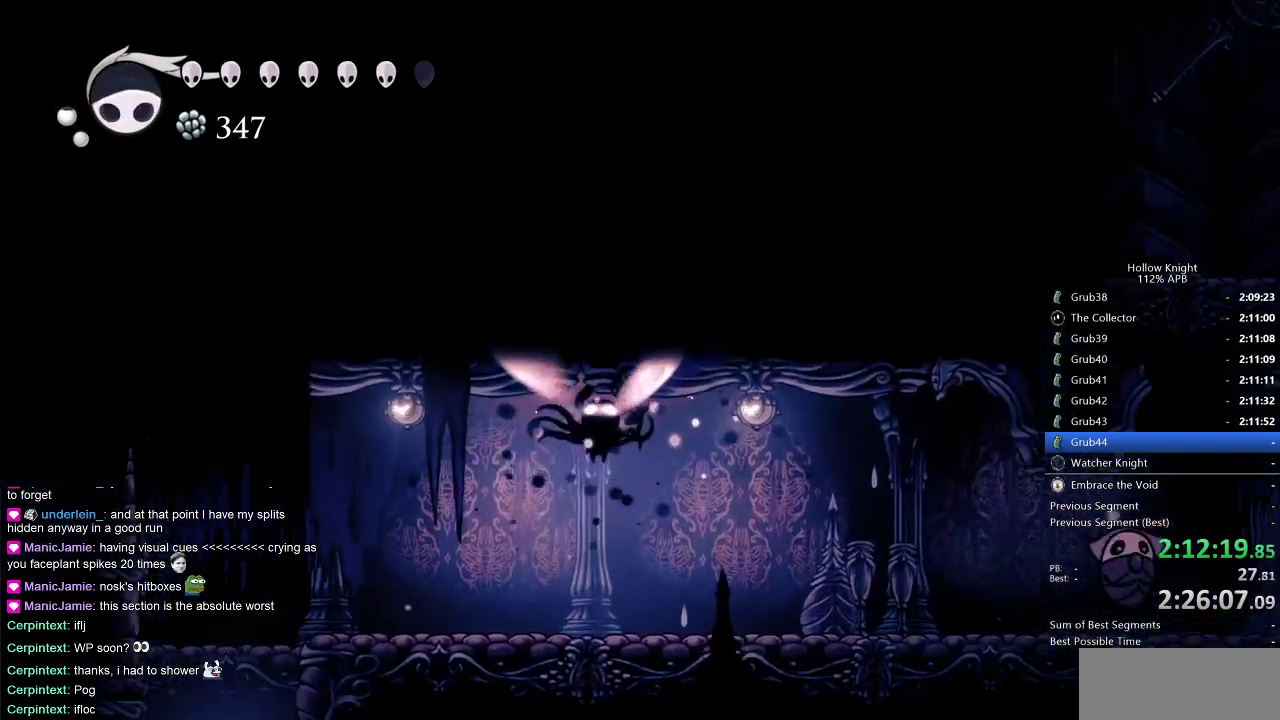
{"keys": [], "events": [[133, "up", "up"]]}
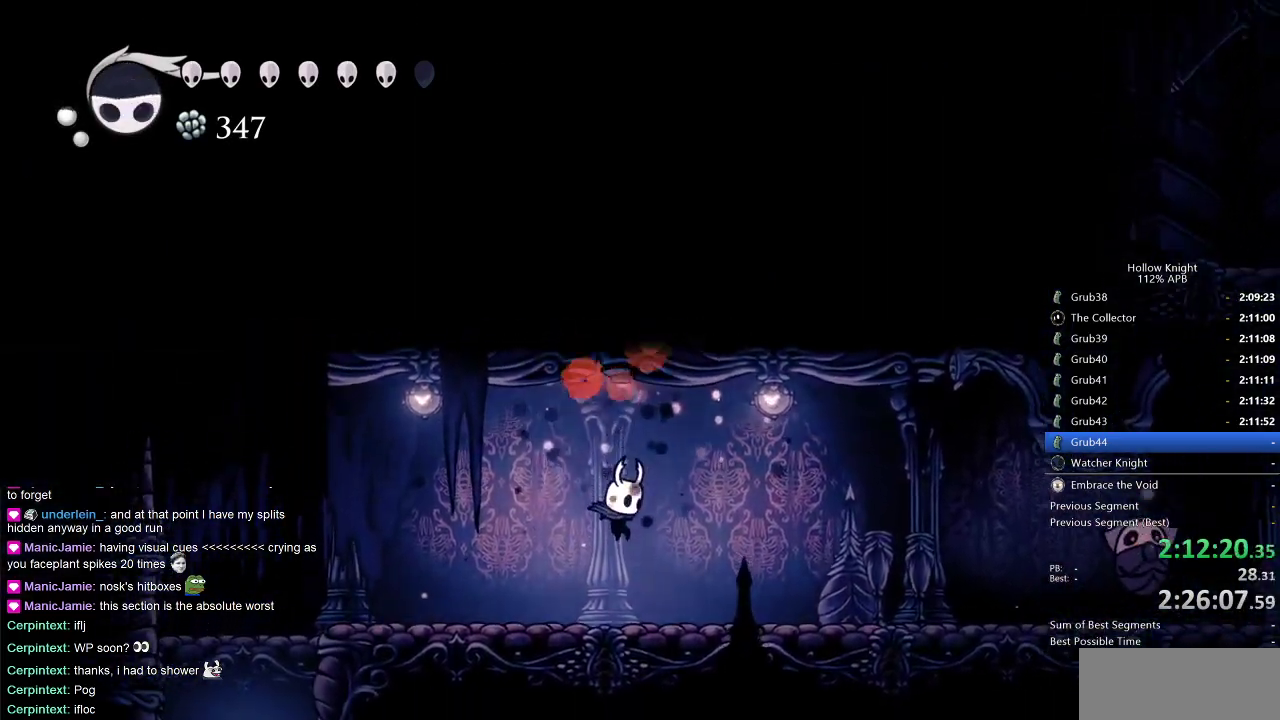
{"keys": ["right"], "events": [[183, "right", "down"], [283, "dash", "down"], [483, "dash", "up"]]}
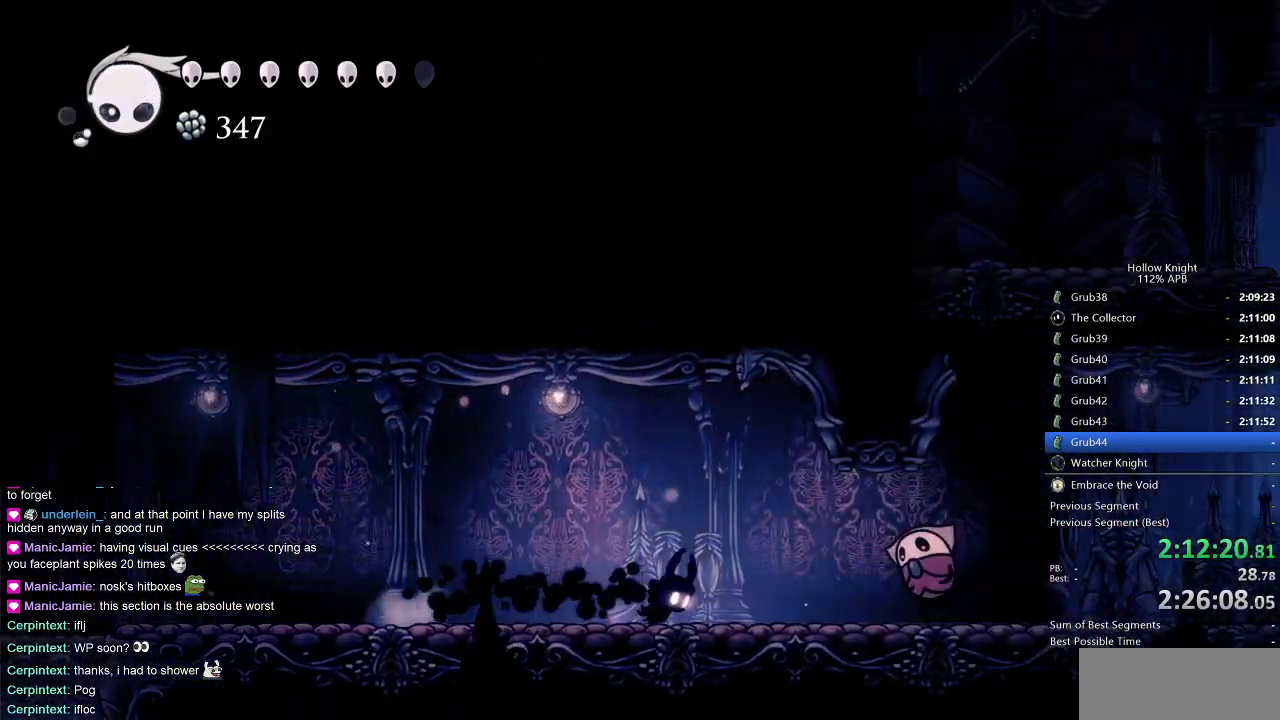
{"keys": ["dash", "jump", "right"], "events": [[250, "jump", "down"], [450, "dash", "down"]]}
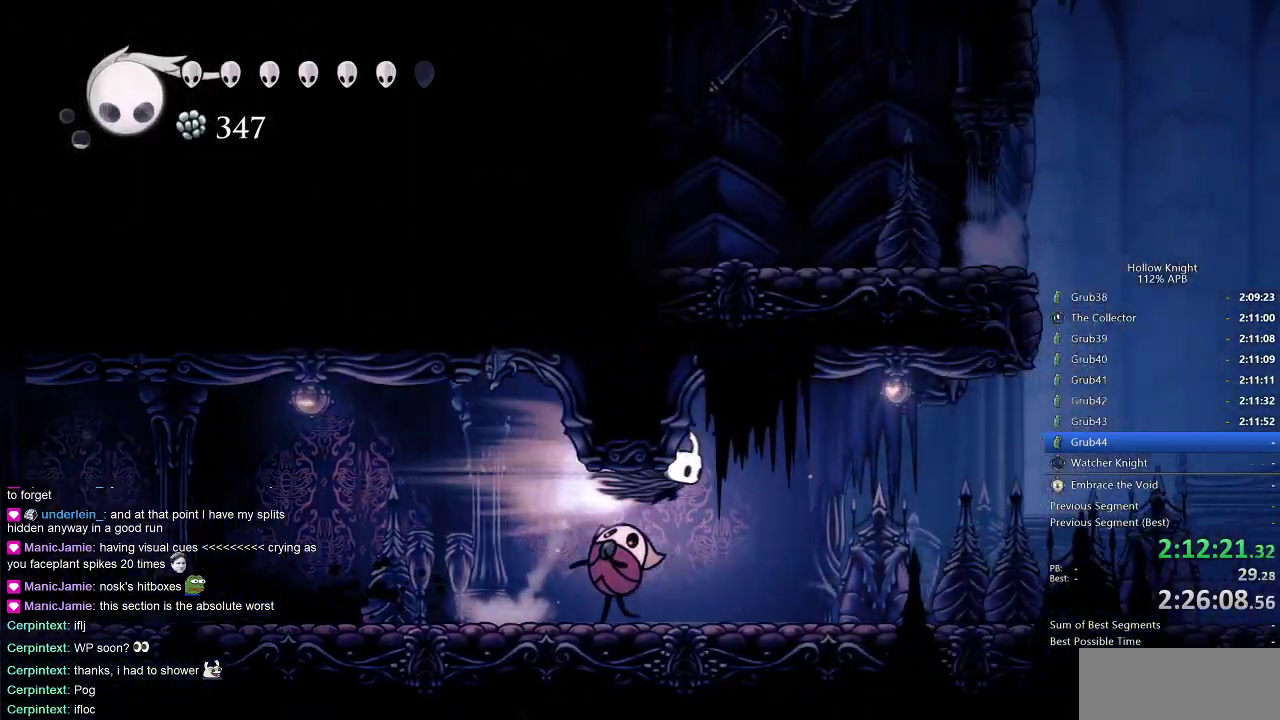
{"keys": ["right"], "events": [[17, "jump", "up"], [150, "dash", "up"]]}
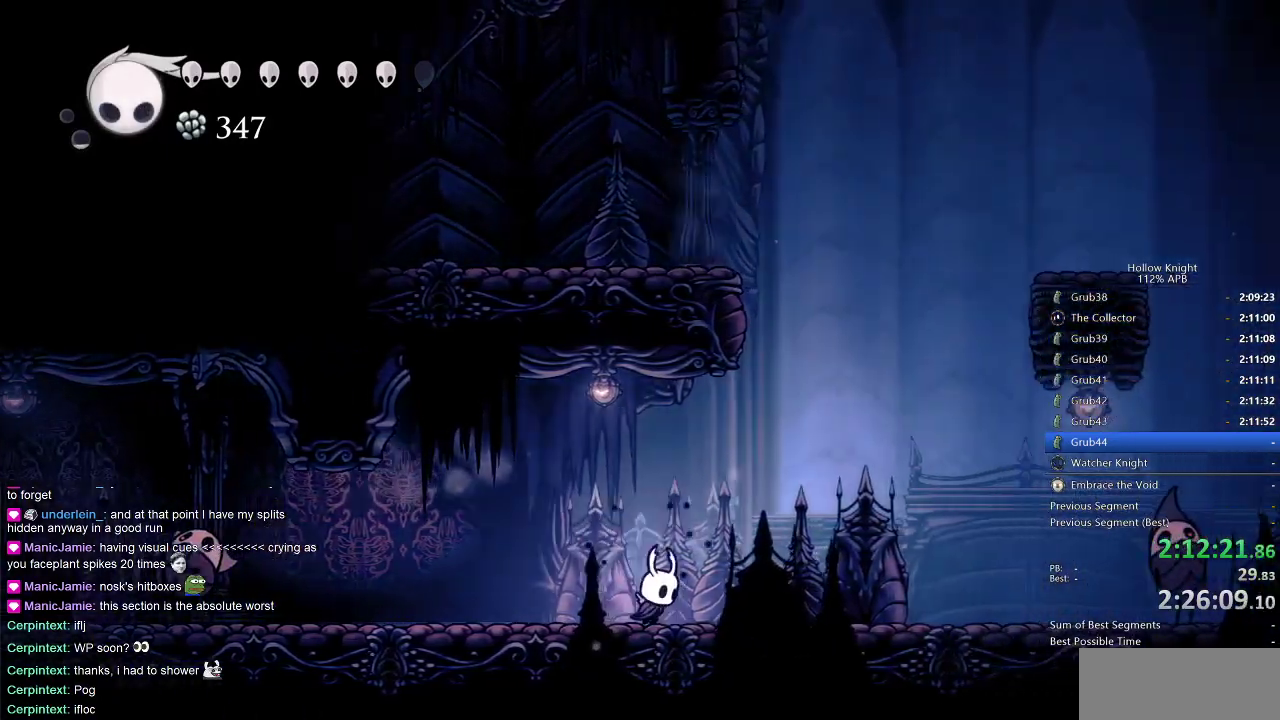
{"keys": ["jump"], "events": [[100, "jump", "down"], [333, "jump", "up"], [367, "jump", "down"], [433, "right", "up"]]}
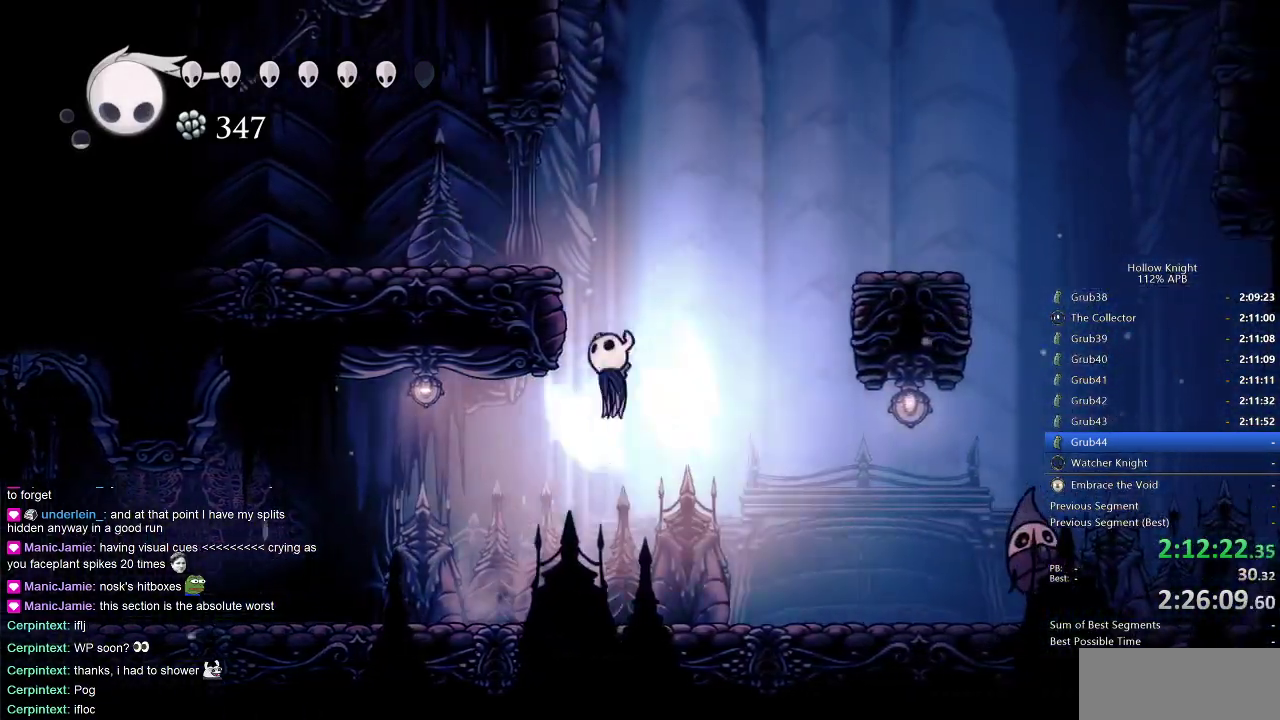
{"keys": ["dash", "left"], "events": [[33, "left", "down"], [167, "jump", "up"], [283, "jump", "down"], [417, "dash", "down"], [483, "jump", "up"]]}
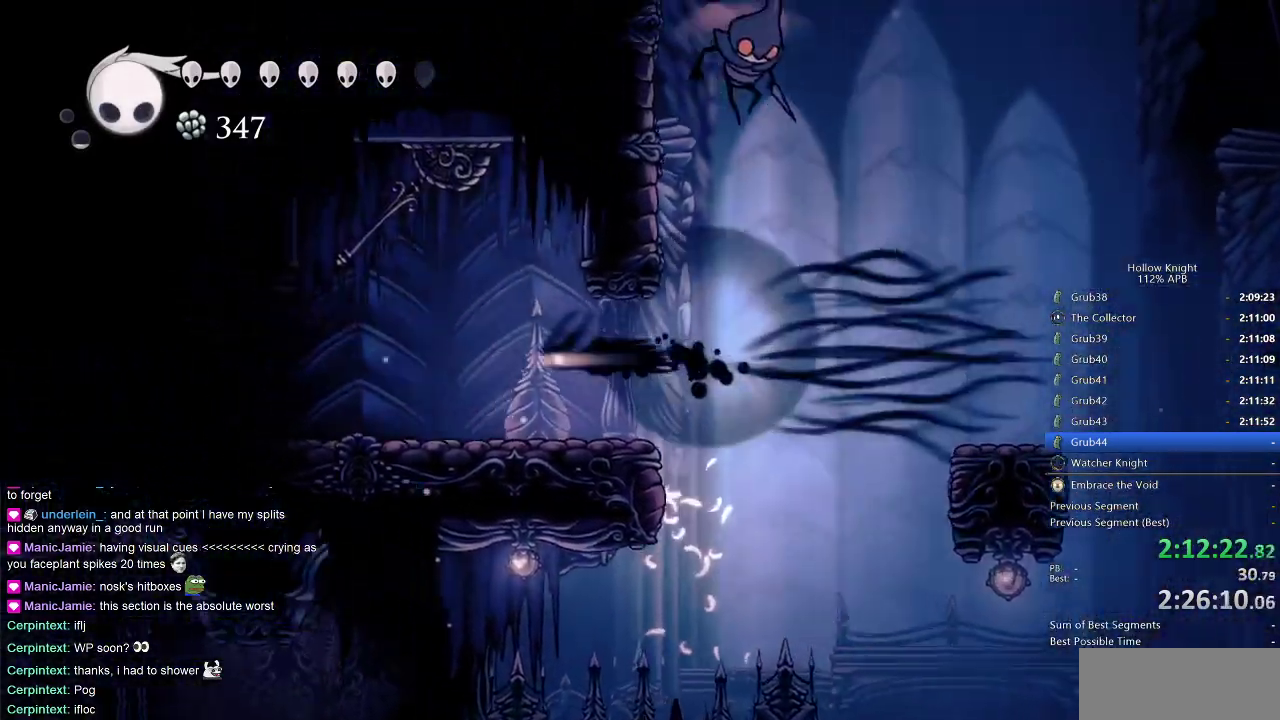
{"keys": ["nail", "right"], "events": [[17, "dash", "up"], [150, "jump", "down"], [217, "left", "up"], [217, "up", "down"], [383, "nail", "down"], [383, "right", "down"], [450, "jump", "up"], [483, "up", "up"]]}
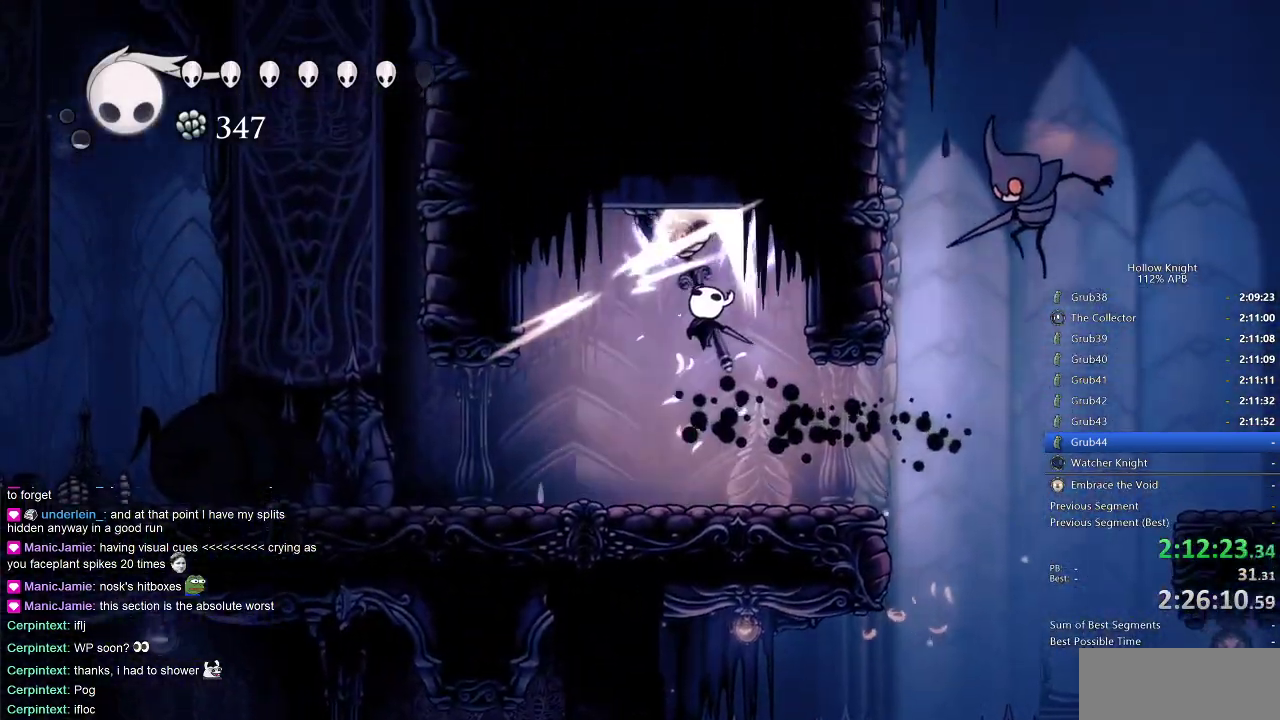
{"keys": ["dash", "right"], "events": [[17, "nail", "up"], [450, "dash", "down"]]}
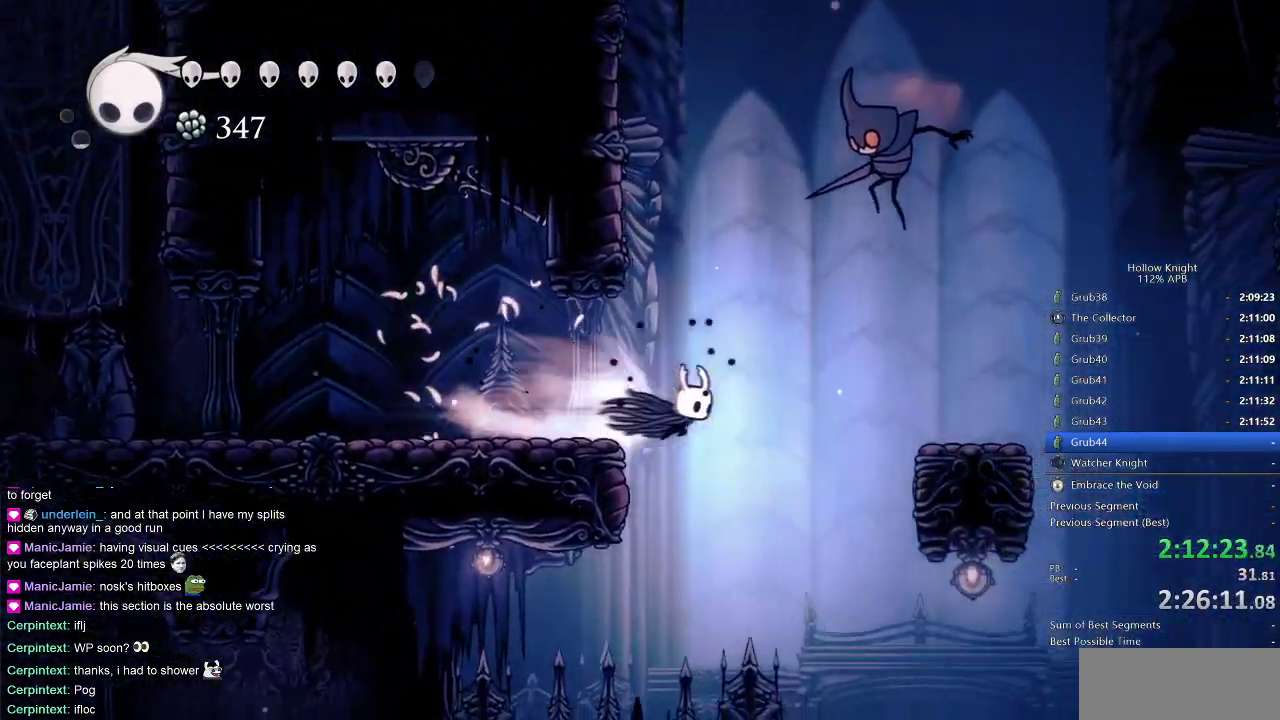
{"keys": ["nail", "right"], "events": [[100, "dash", "up"], [183, "jump", "down"], [333, "up", "down"], [400, "nail", "down"], [467, "jump", "up"], [467, "up", "up"]]}
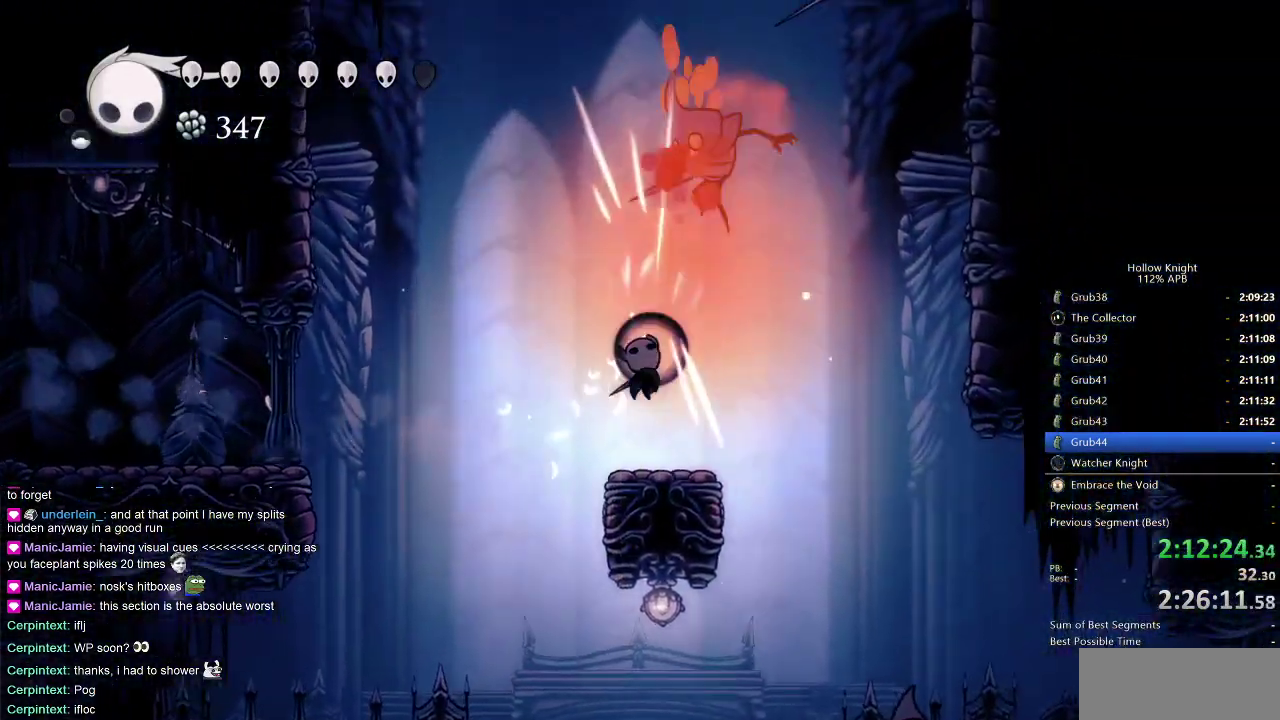
{"keys": ["right"], "events": [[17, "nail", "up"], [250, "dash", "down"], [383, "dash", "up"]]}
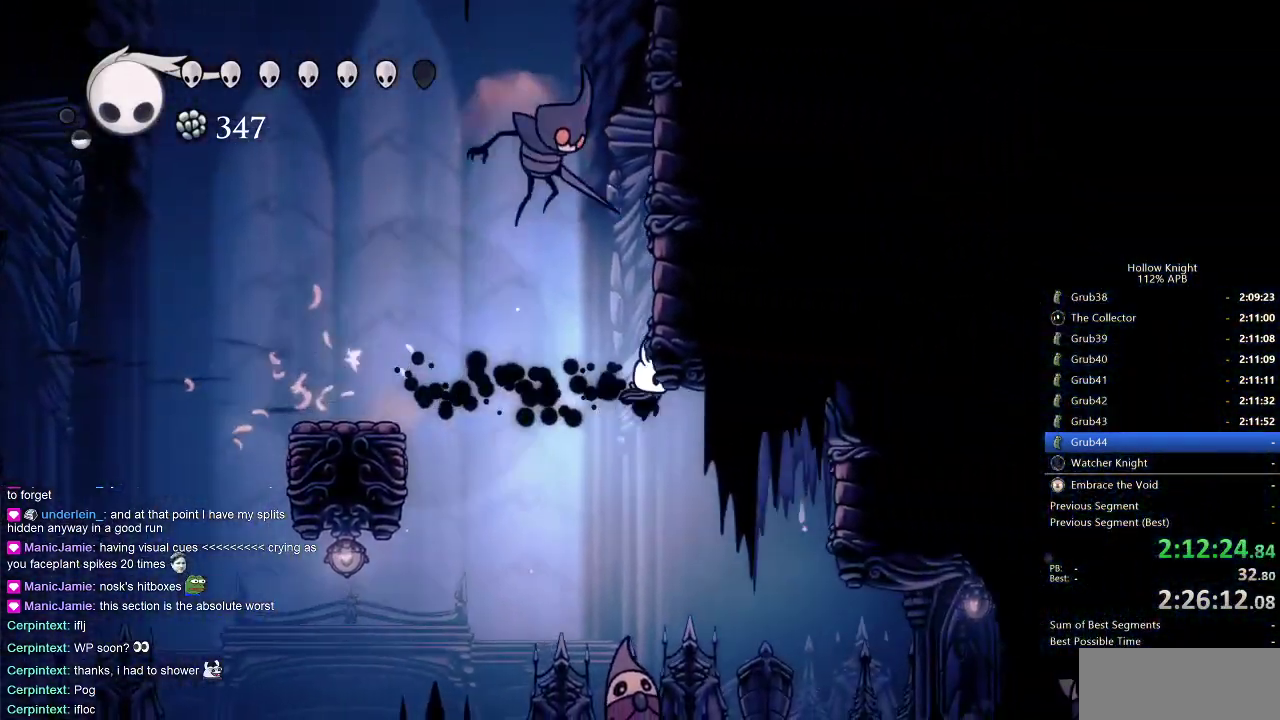
{"keys": ["right"], "events": [[33, "right", "up"], [133, "right", "down"]]}
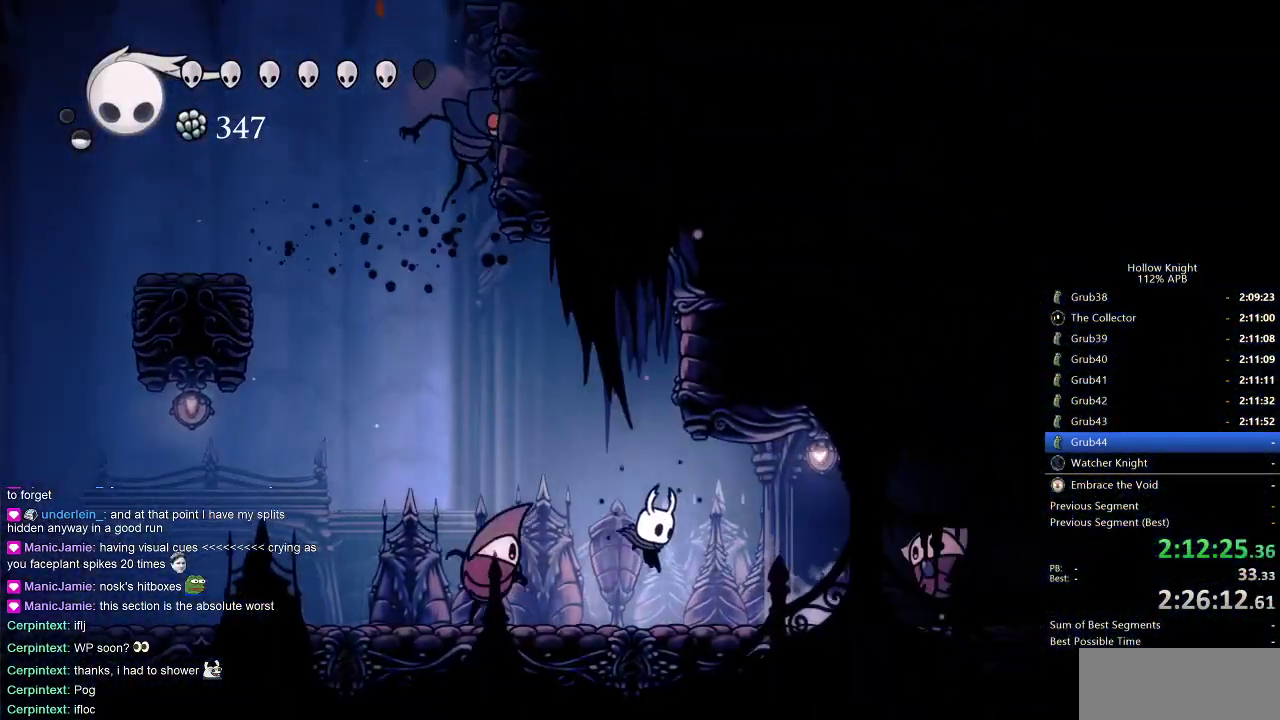
{"keys": ["dash", "right"], "events": [[250, "jump", "down"], [467, "dash", "down"], [500, "jump", "up"]]}
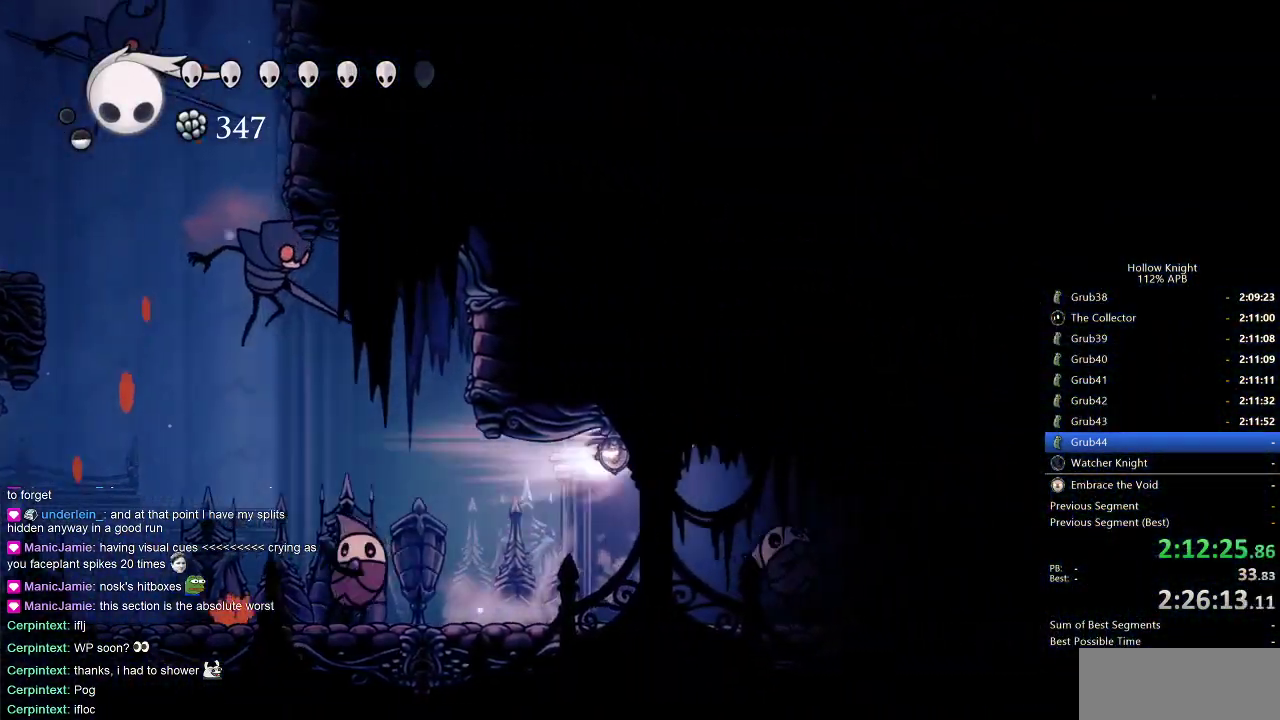
{"keys": ["dash", "right"], "events": [[67, "dash", "up"], [200, "down", "down"], [233, "nail", "down"], [333, "down", "up"], [433, "nail", "up"], [467, "dash", "down"]]}
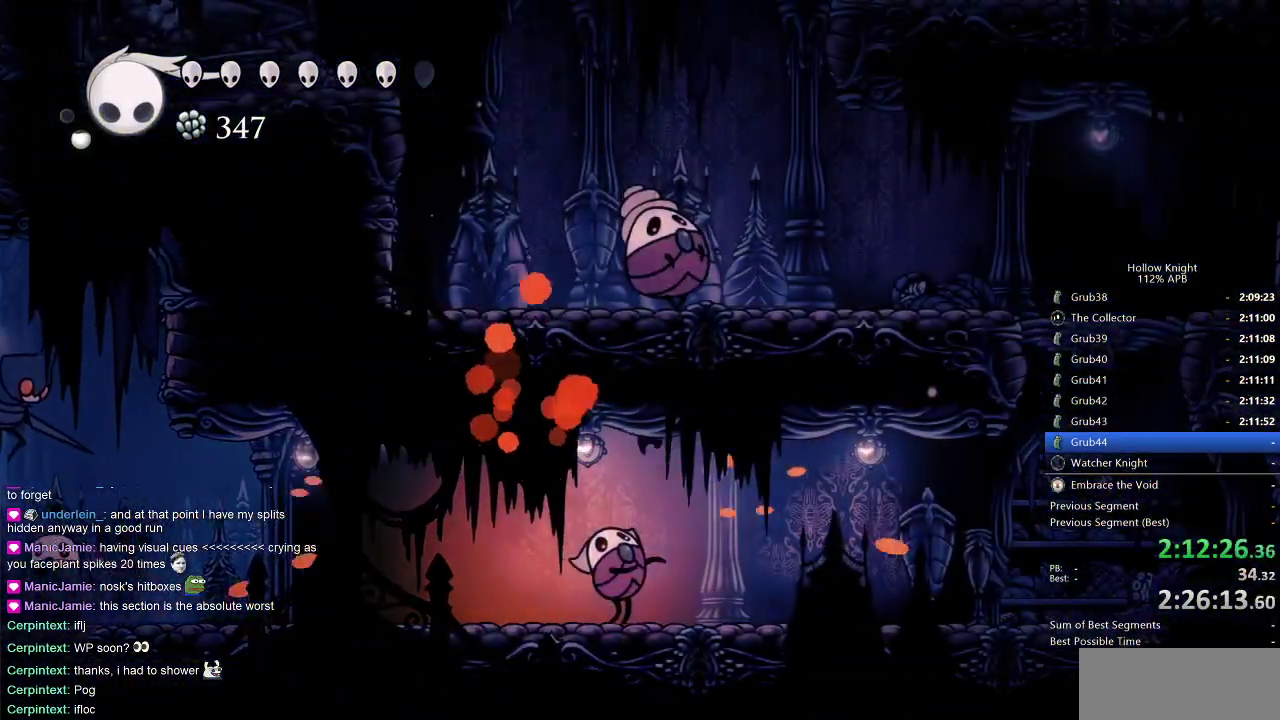
{"keys": ["right"], "events": [[150, "dash", "up"]]}
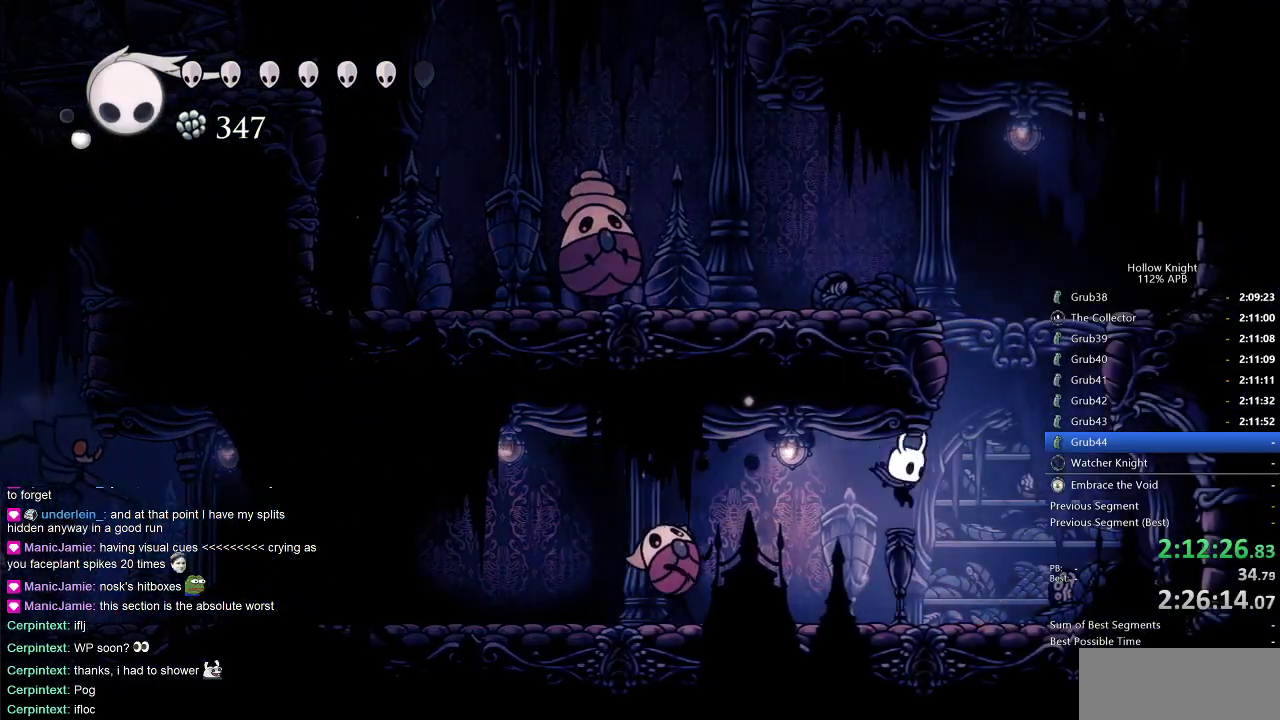
{"keys": ["left"], "events": [[50, "jump", "down"], [250, "left", "down"], [317, "right", "up"], [467, "jump", "up"]]}
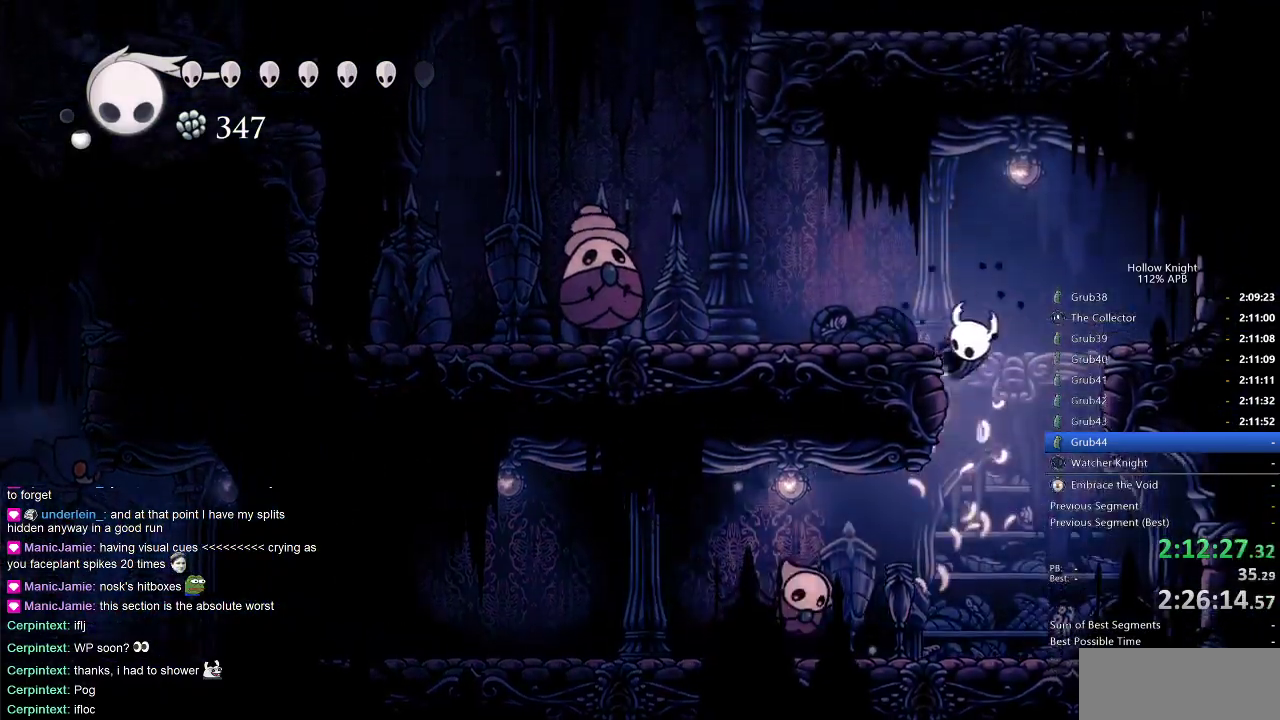
{"keys": ["left"], "events": [[17, "jump", "down"], [233, "dash", "down"], [300, "jump", "up"], [433, "dash", "up"]]}
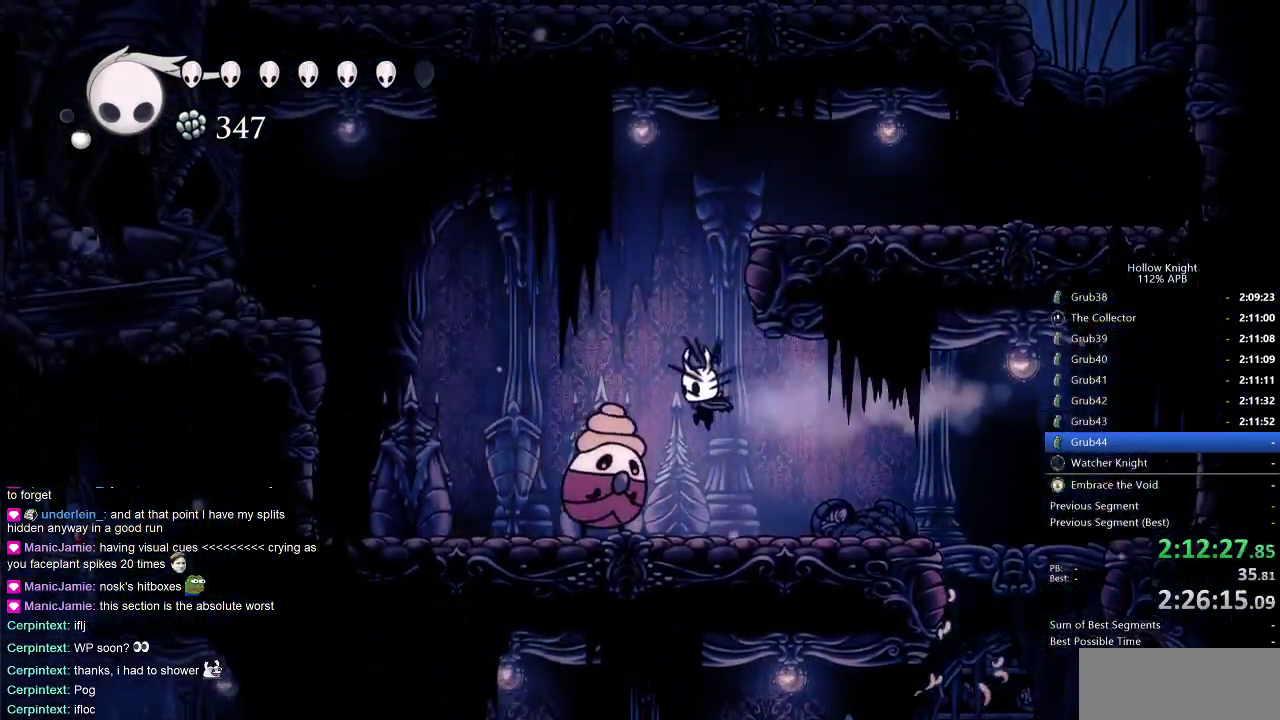
{"keys": ["jump"], "events": [[33, "down", "down"], [133, "nail", "down"], [217, "left", "up"], [317, "down", "up"], [317, "nail", "up"], [400, "jump", "down"]]}
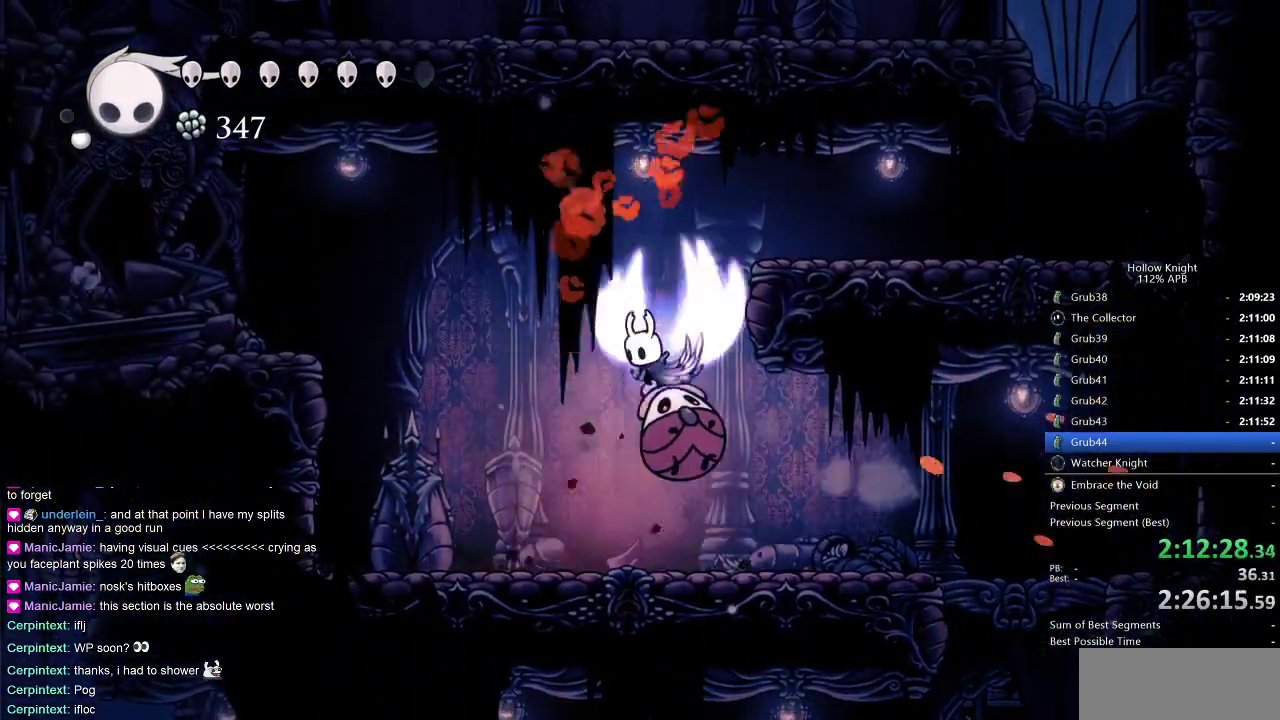
{"keys": ["right"], "events": [[33, "right", "down"], [333, "dash", "down"], [367, "jump", "up"], [400, "dash", "up"]]}